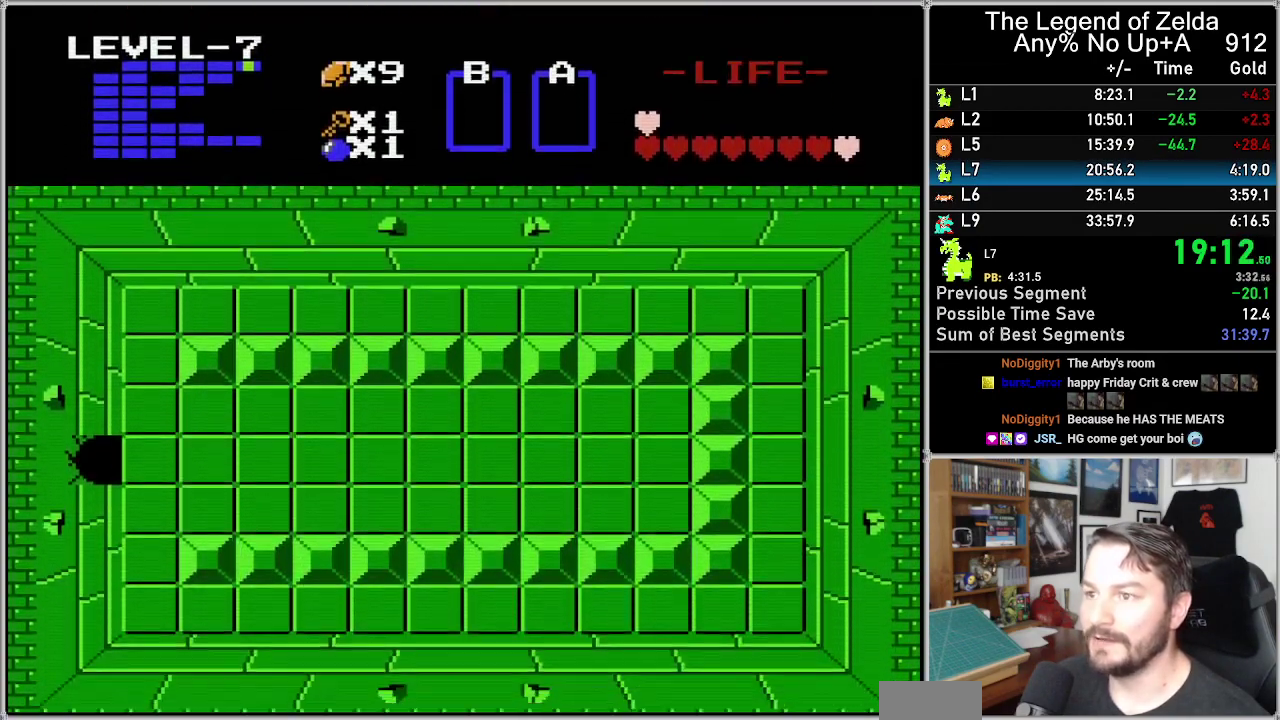
Gameplay with a controller (Nintendo layout); each line is a JSON object with the inputs held at the frame after it. "events" lists button and stick changes between this image and that frame as [ms after this image, input, new state], when the widget could be followed in between. Not read: L3 R3.
{"buttons": ["B"], "events": [[400, "DPAD_LEFT", "down"], [400, "DPAD_RIGHT", "up"], [450, "B", "down"], [500, "DPAD_LEFT", "up"]]}
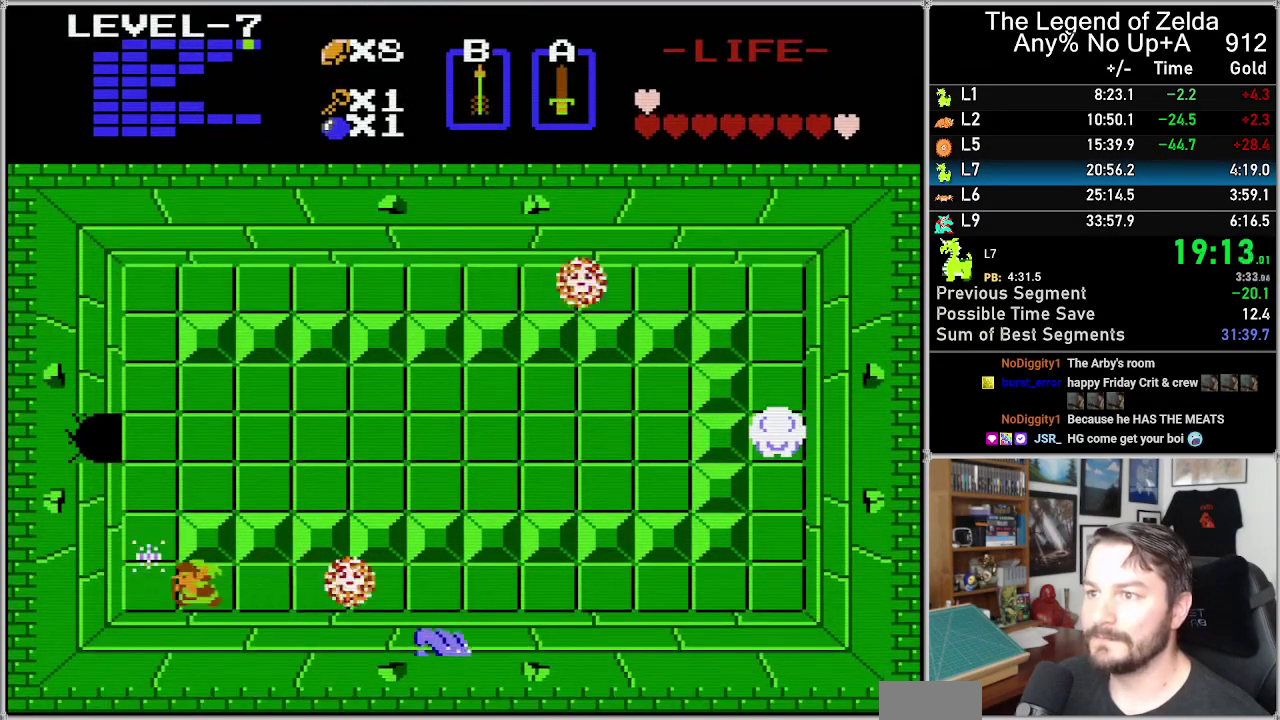
{"buttons": ["DPAD_LEFT"], "events": [[50, "B", "up"], [283, "DPAD_LEFT", "down"]]}
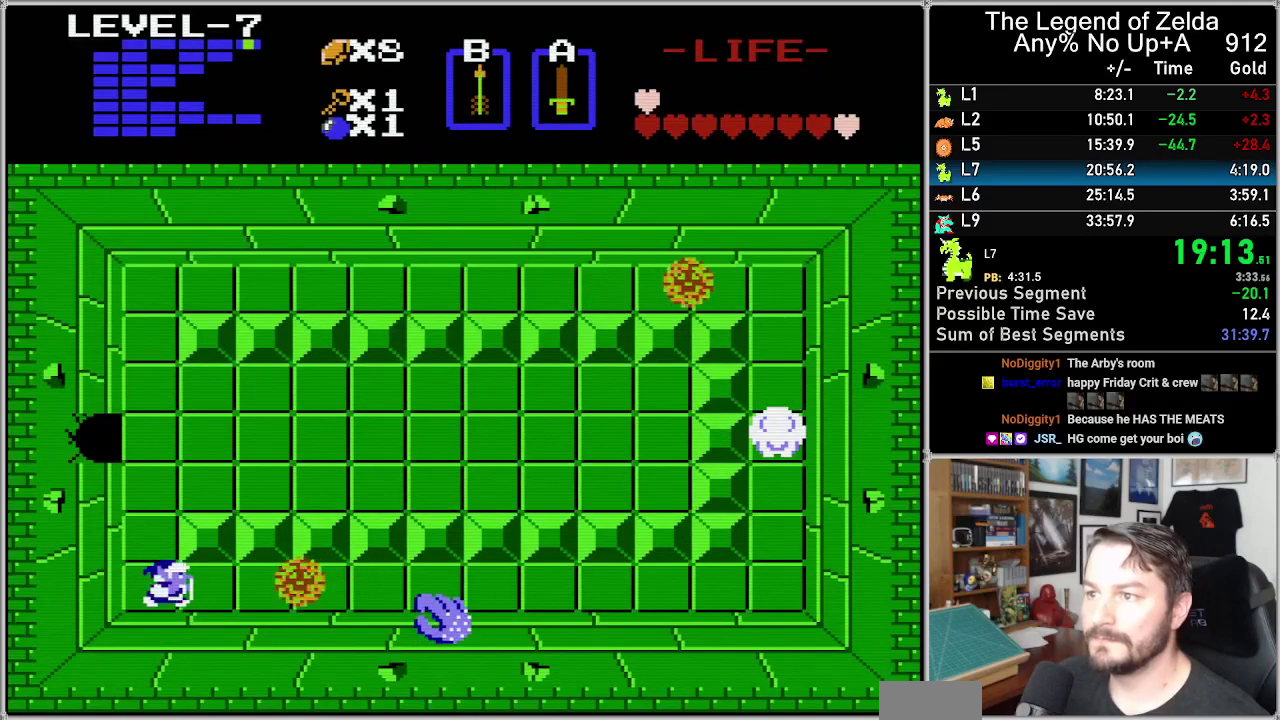
{"buttons": ["DPAD_RIGHT"], "events": [[17, "DPAD_LEFT", "up"], [50, "DPAD_RIGHT", "down"], [400, "B", "down"], [483, "B", "up"]]}
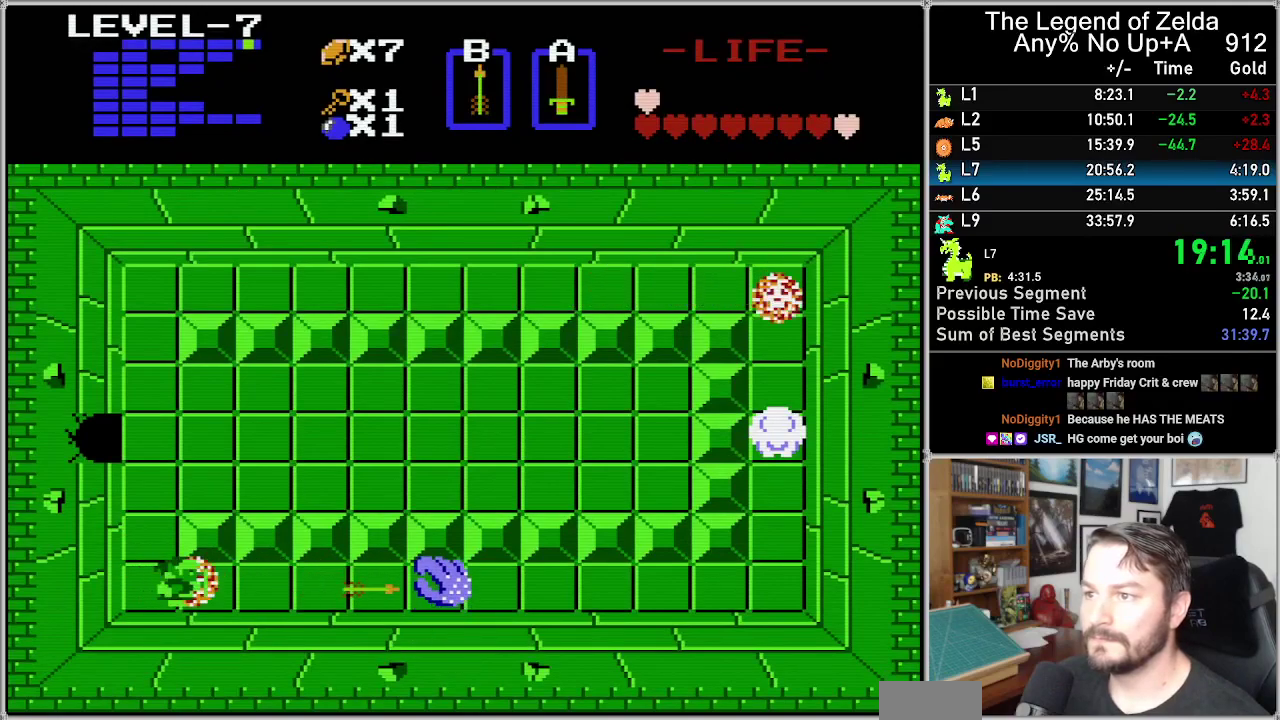
{"buttons": ["DPAD_RIGHT"], "events": []}
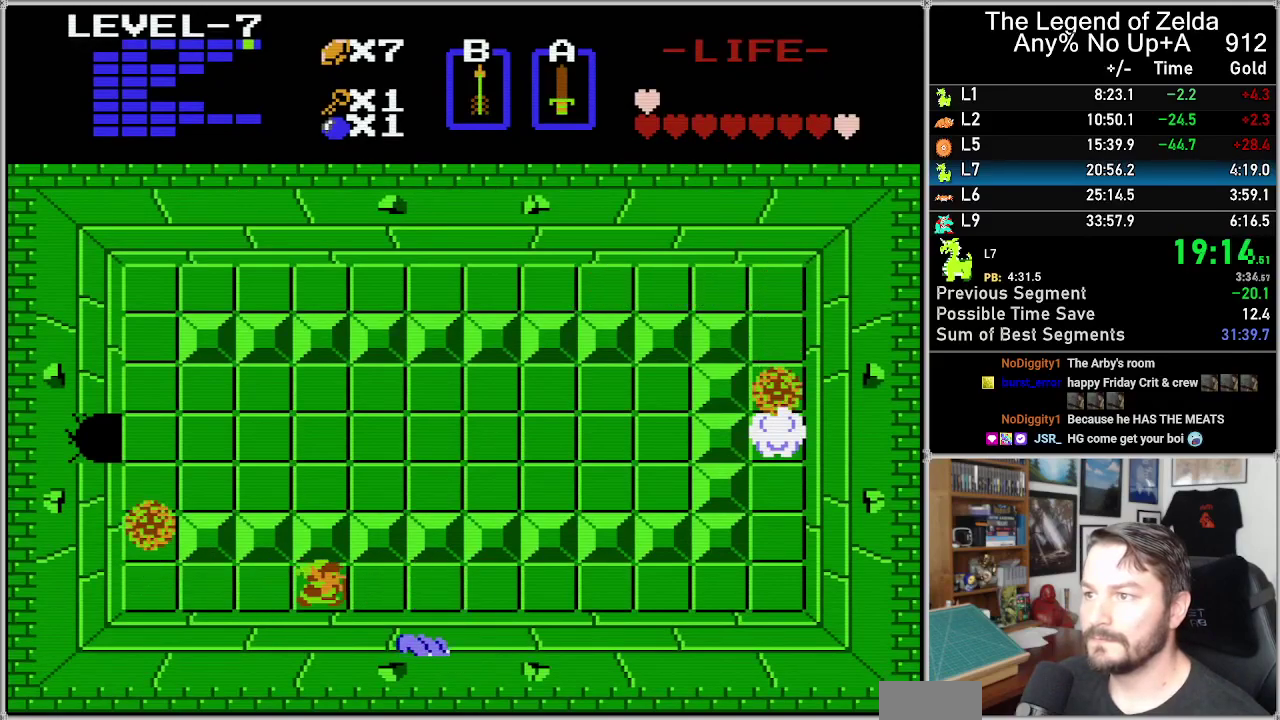
{"buttons": ["DPAD_RIGHT"], "events": []}
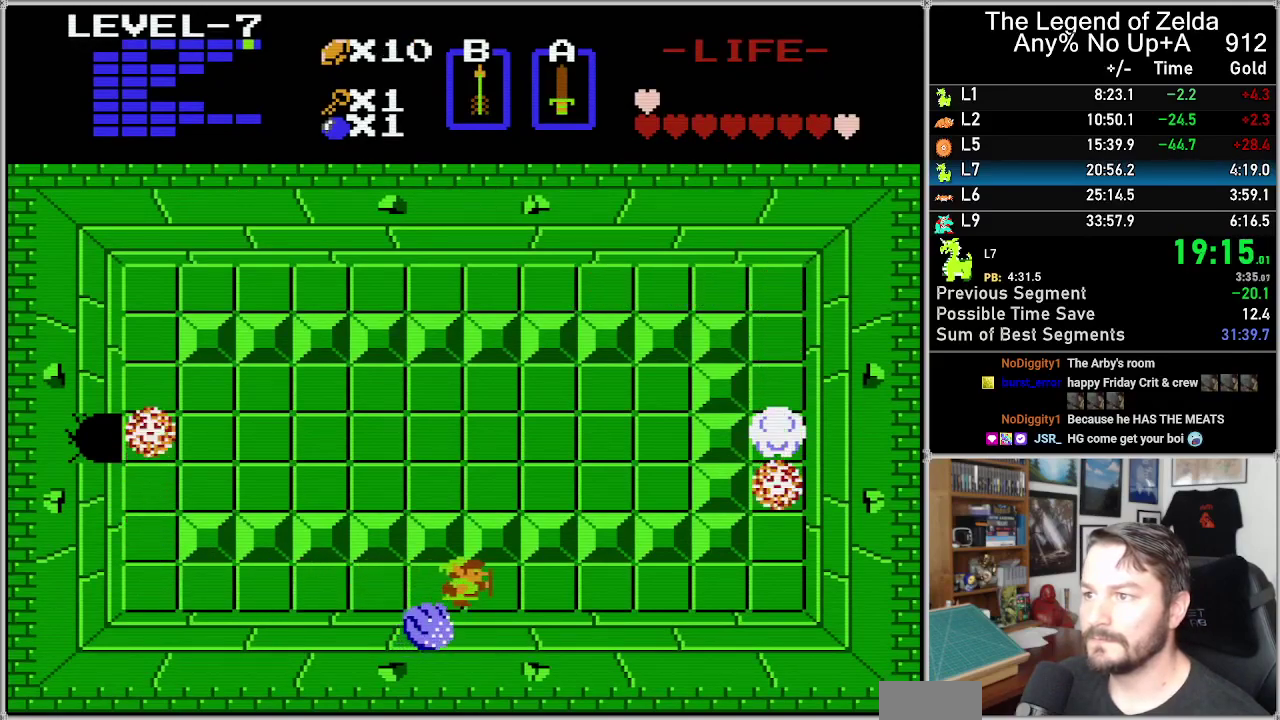
{"buttons": ["B"], "events": [[400, "DPAD_LEFT", "down"], [400, "DPAD_RIGHT", "up"], [450, "B", "down"], [450, "DPAD_LEFT", "up"]]}
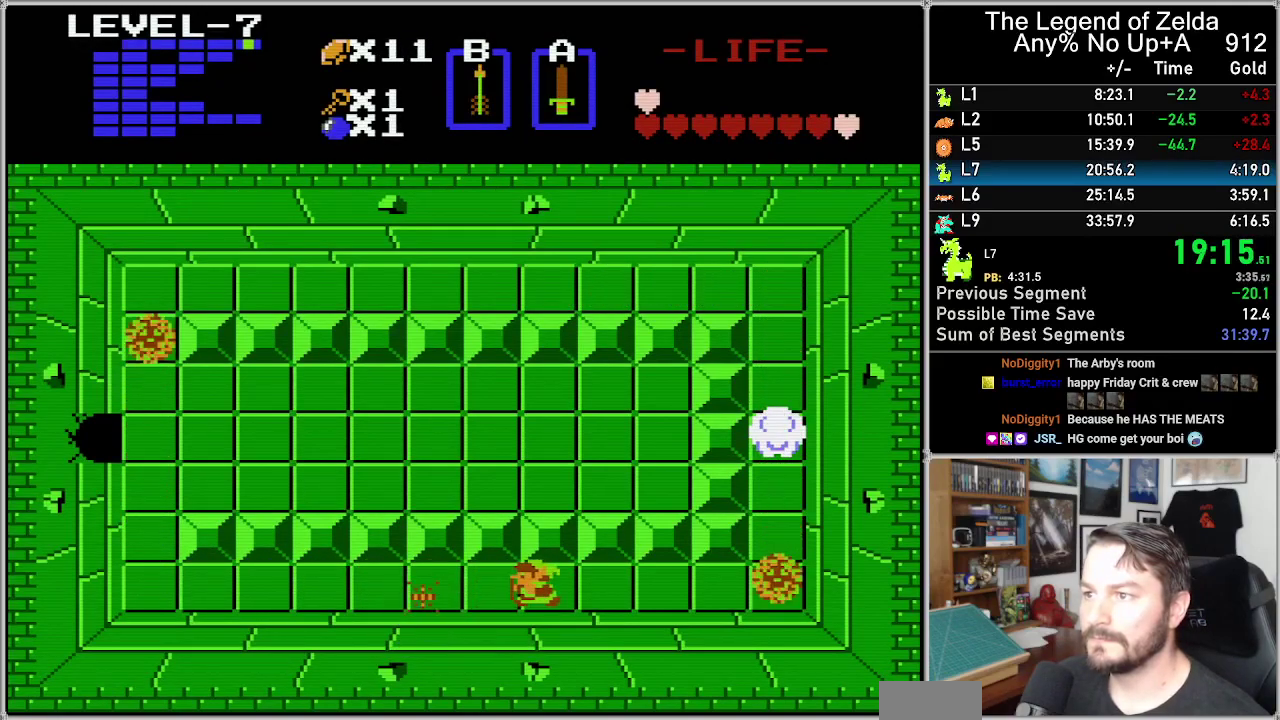
{"buttons": ["DPAD_RIGHT"], "events": [[50, "B", "up"], [217, "DPAD_RIGHT", "down"]]}
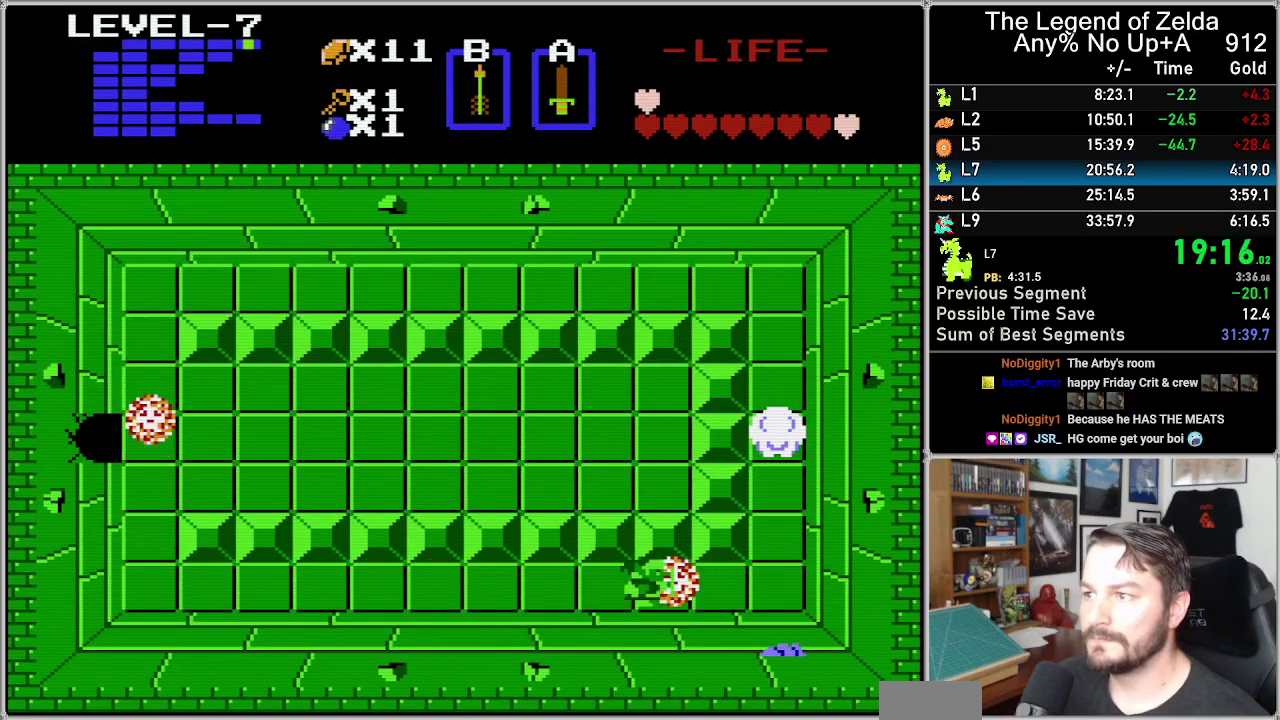
{"buttons": ["DPAD_RIGHT"], "events": []}
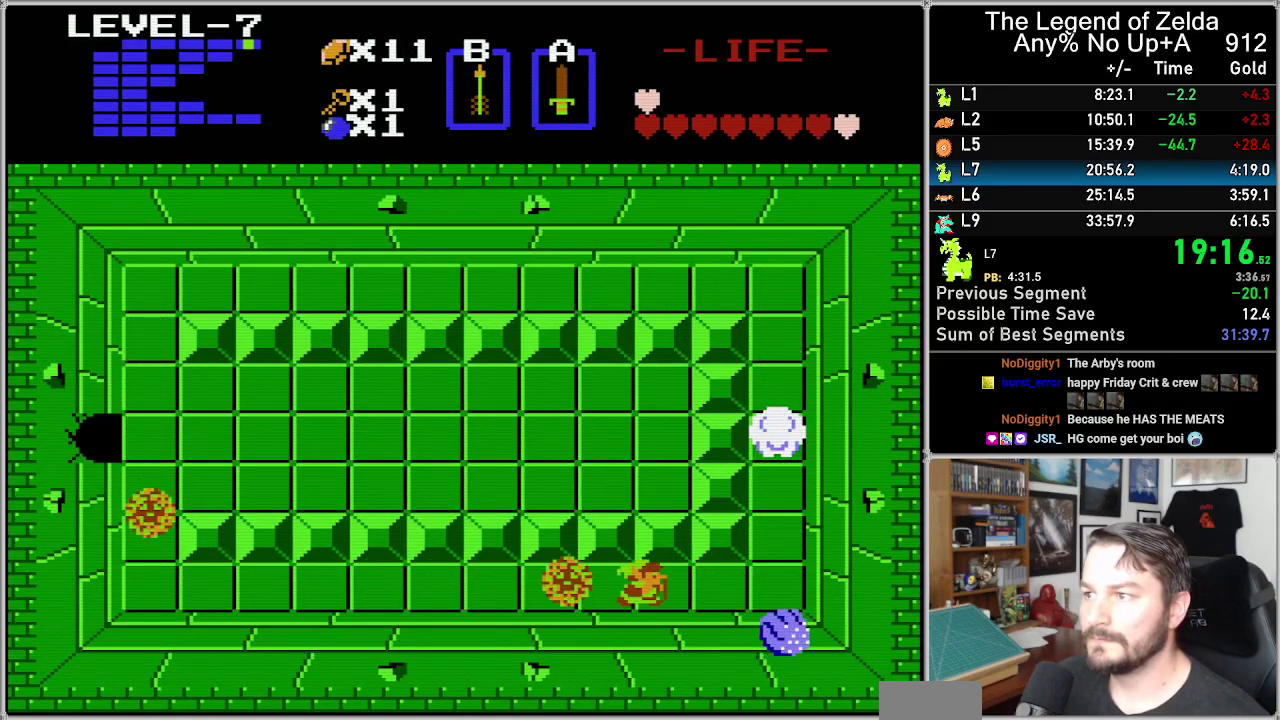
{"buttons": ["B"], "events": [[200, "DPAD_RIGHT", "up"], [433, "B", "down"]]}
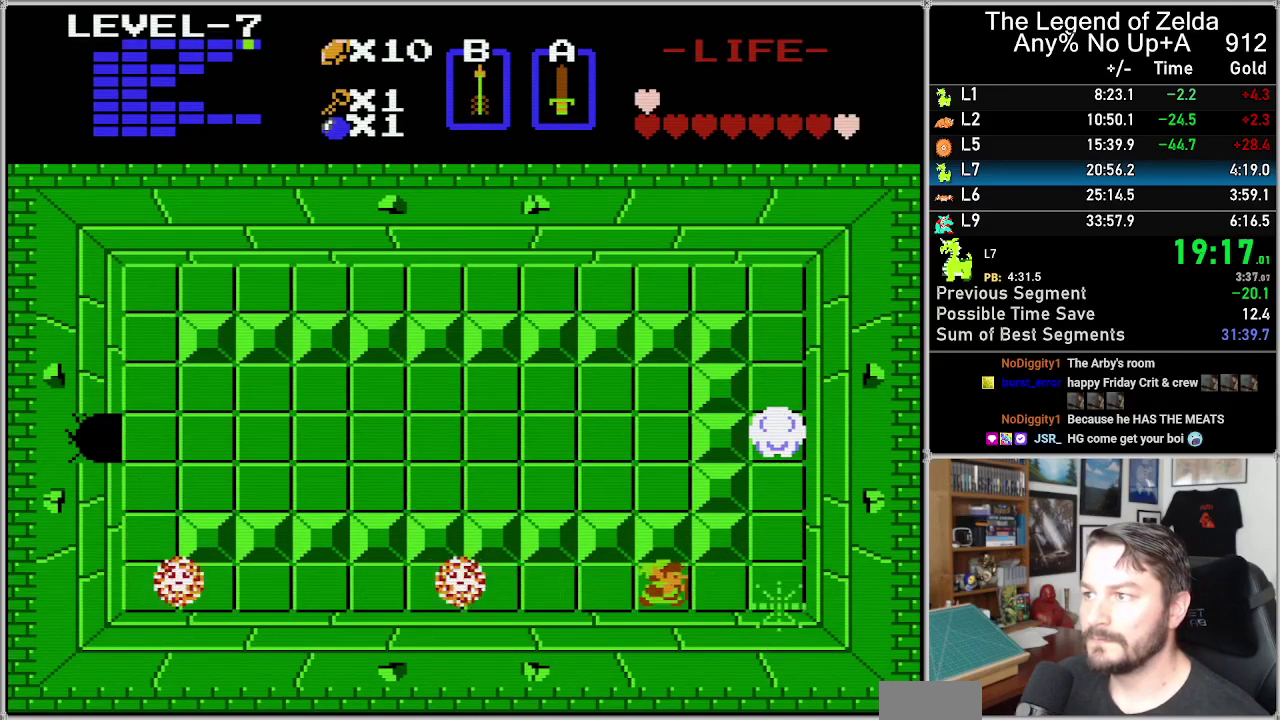
{"buttons": ["DPAD_RIGHT"], "events": [[50, "B", "up"], [433, "DPAD_RIGHT", "down"]]}
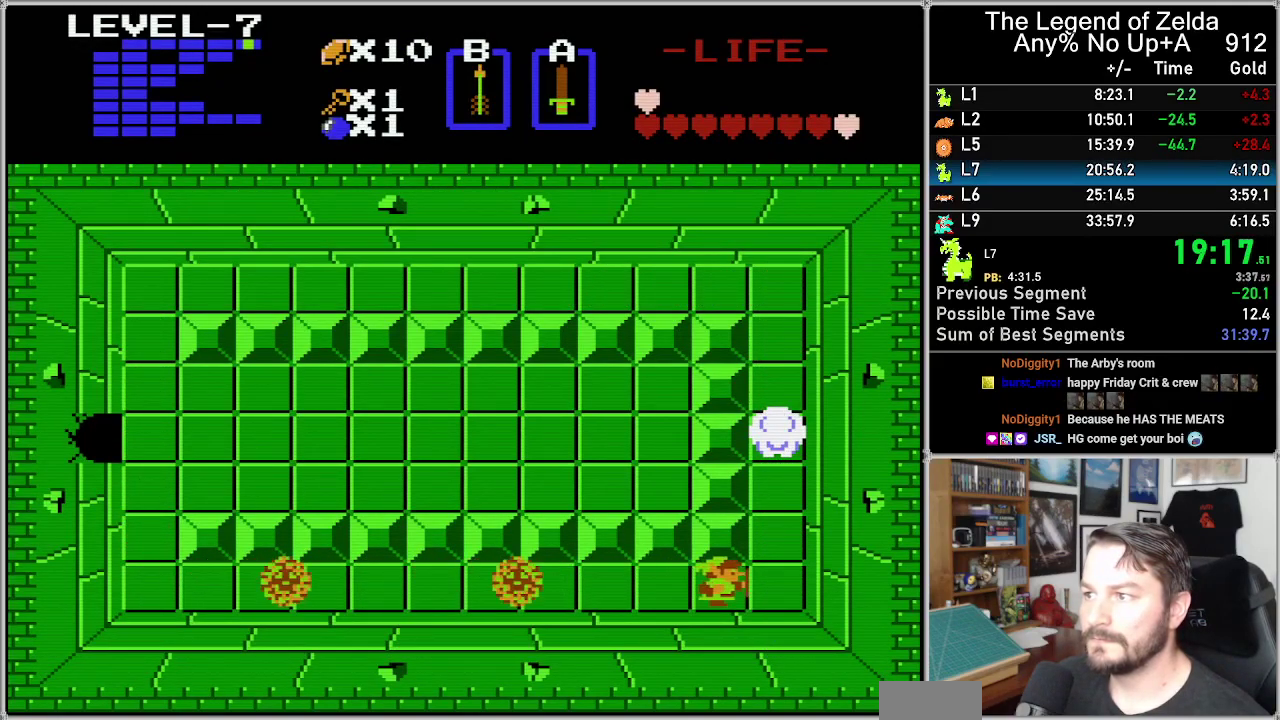
{"buttons": [], "events": [[333, "DPAD_RIGHT", "up"]]}
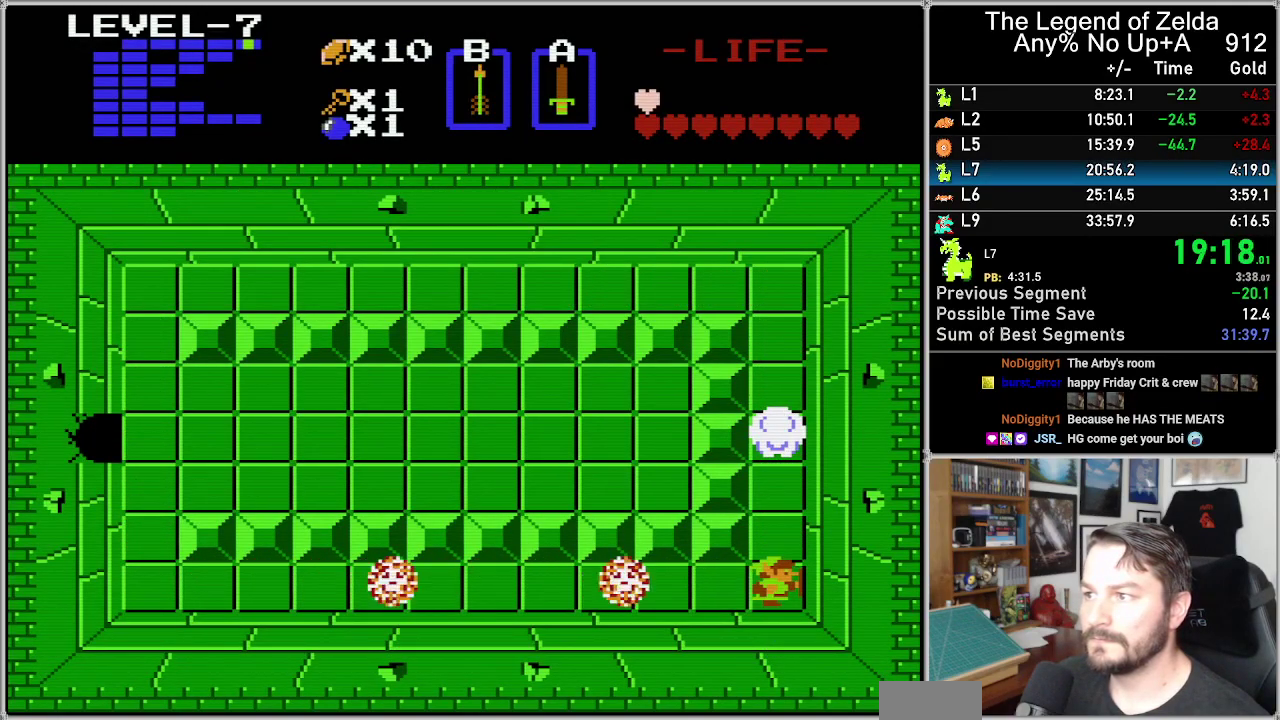
{"buttons": ["DPAD_UP"], "events": [[483, "DPAD_UP", "down"]]}
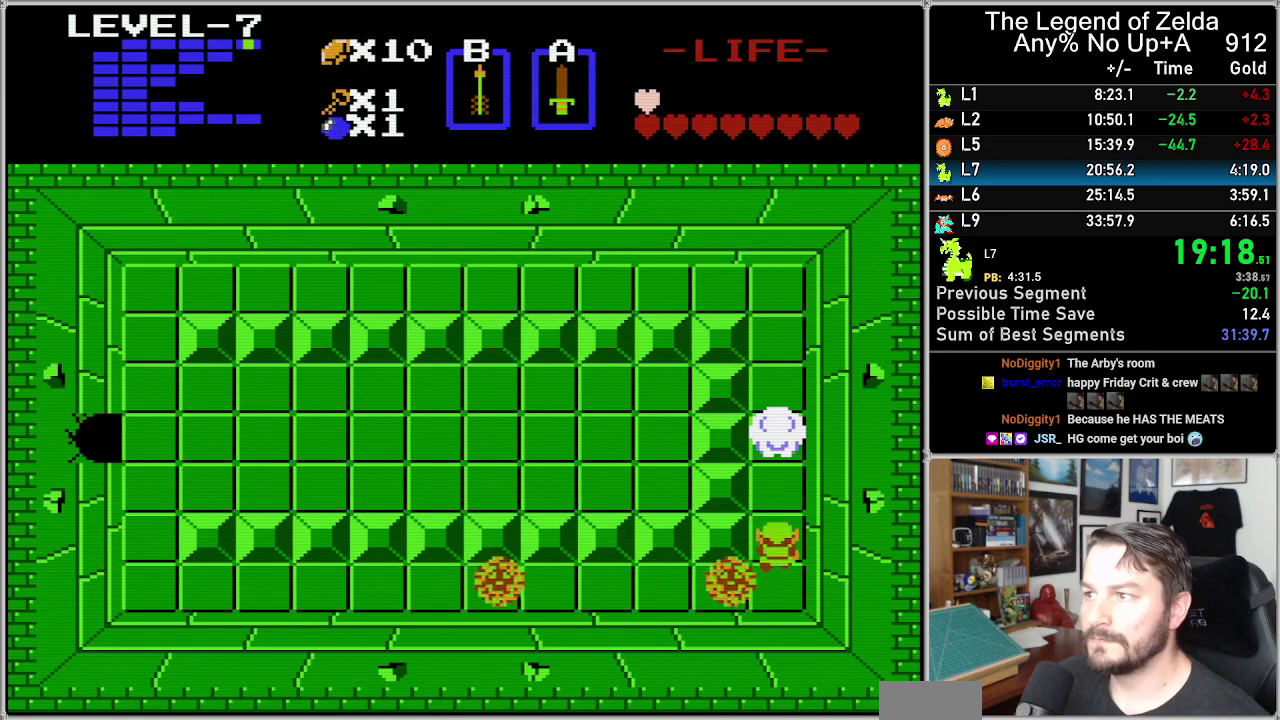
{"buttons": ["DPAD_UP"], "events": []}
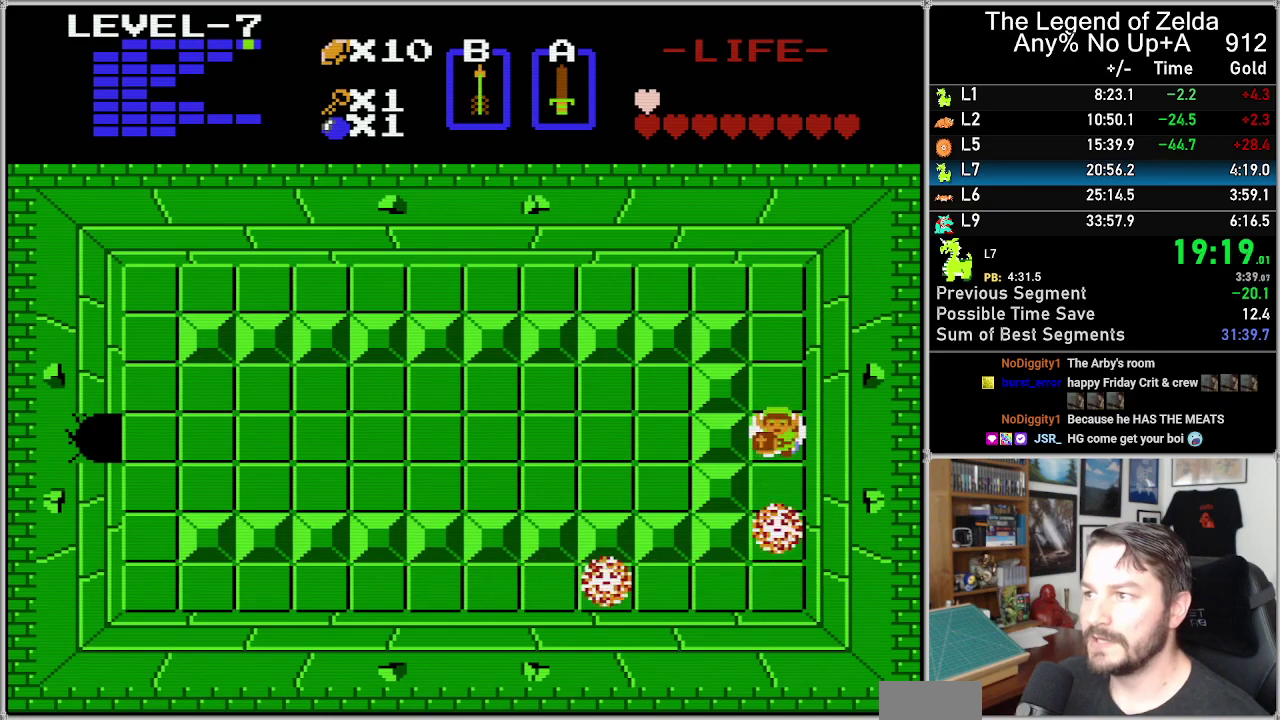
{"buttons": [], "events": [[83, "DPAD_LEFT", "down"], [83, "DPAD_UP", "up"], [483, "DPAD_LEFT", "up"]]}
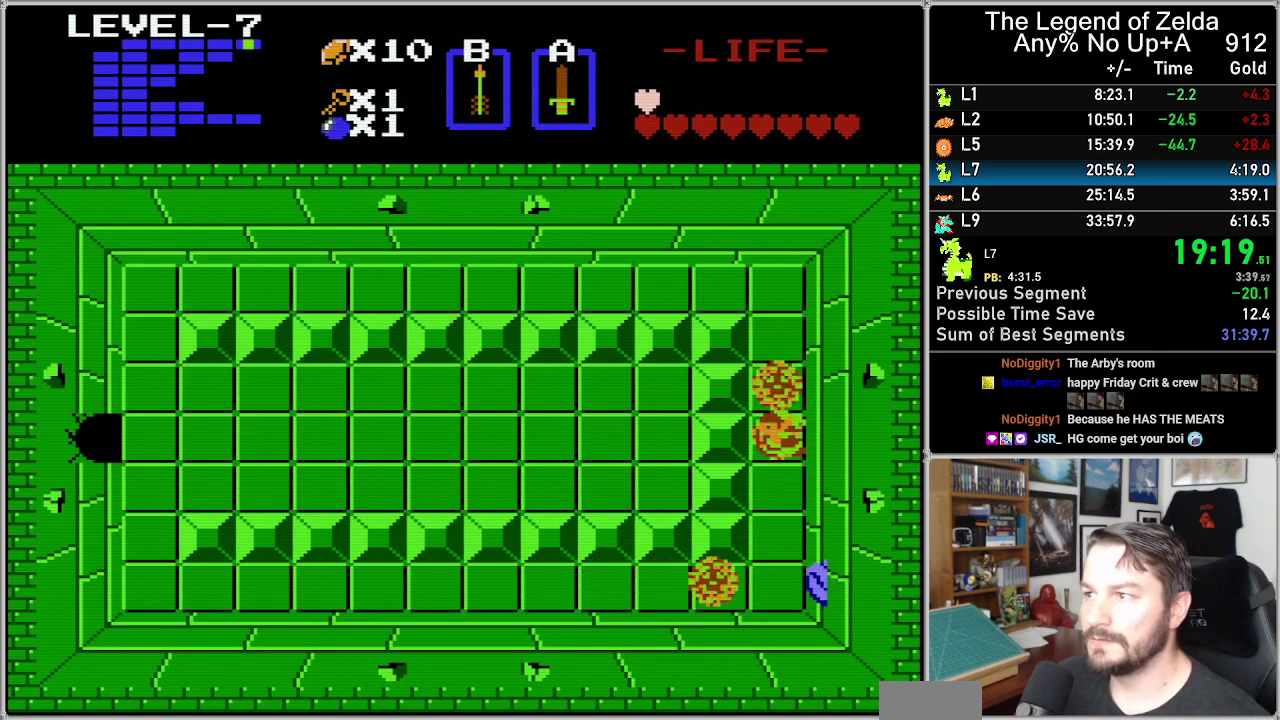
{"buttons": ["DPAD_DOWN"], "events": [[17, "DPAD_LEFT", "down"], [117, "DPAD_LEFT", "up"], [433, "DPAD_DOWN", "down"]]}
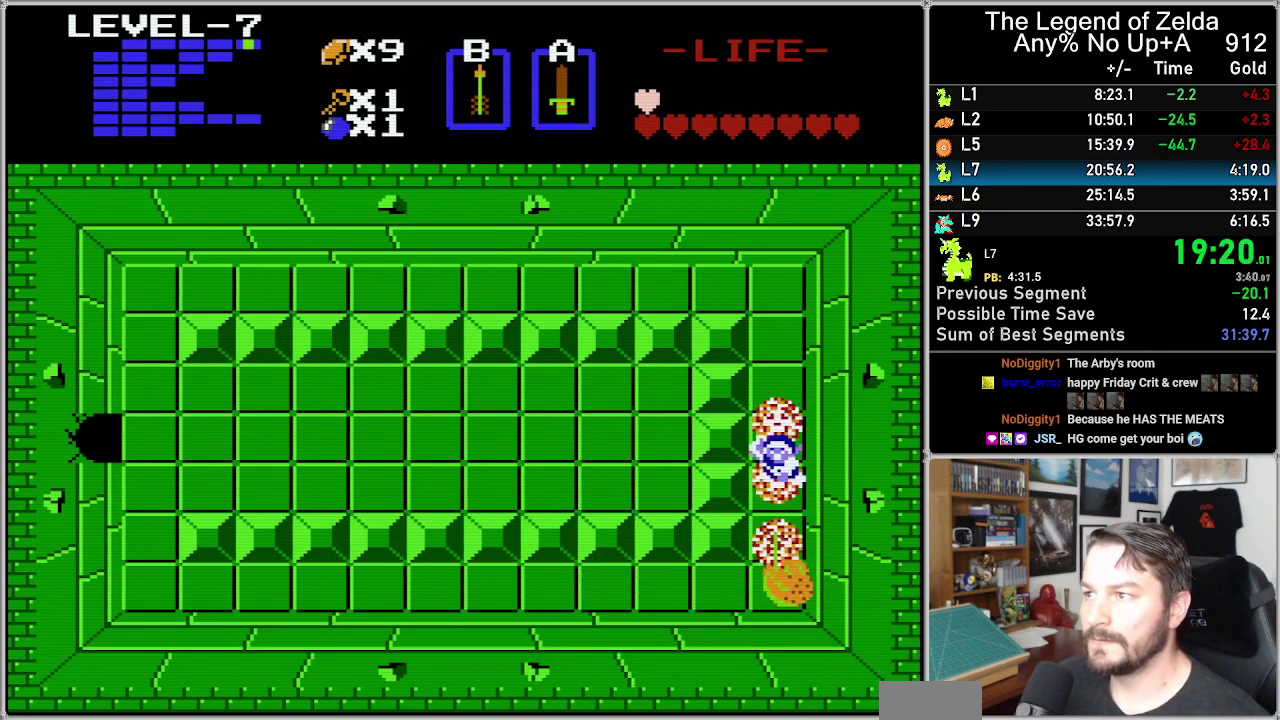
{"buttons": [], "events": [[17, "B", "down"], [50, "DPAD_DOWN", "up"], [117, "B", "up"], [300, "DPAD_UP", "down"], [400, "DPAD_UP", "up"]]}
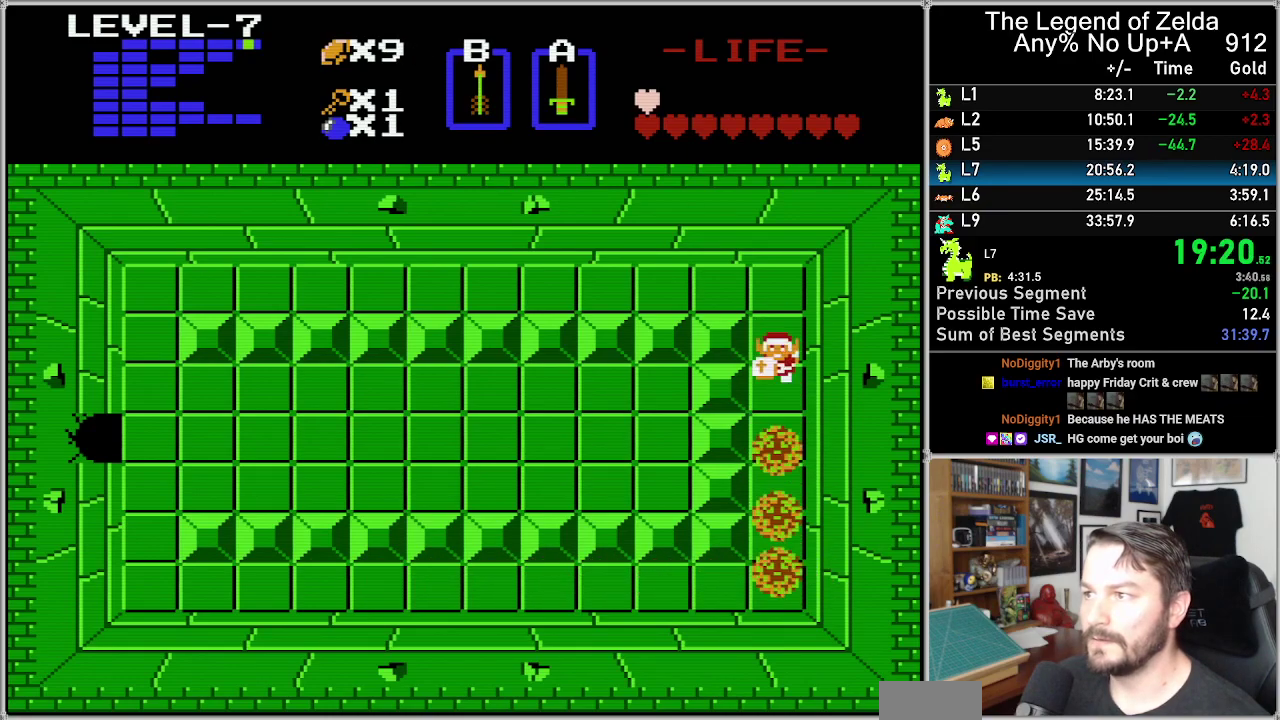
{"buttons": ["DPAD_LEFT"], "events": [[17, "DPAD_DOWN", "down"], [400, "DPAD_DOWN", "up"], [450, "DPAD_LEFT", "down"]]}
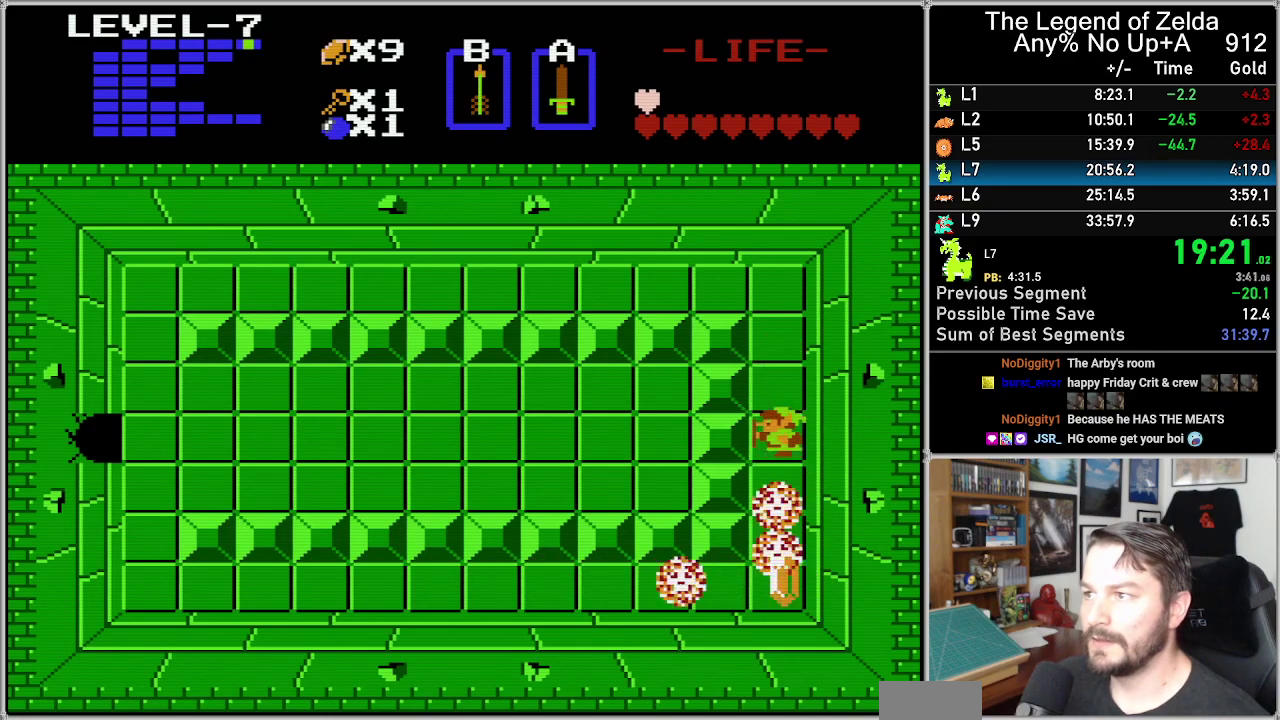
{"buttons": [], "events": [[450, "DPAD_LEFT", "up"]]}
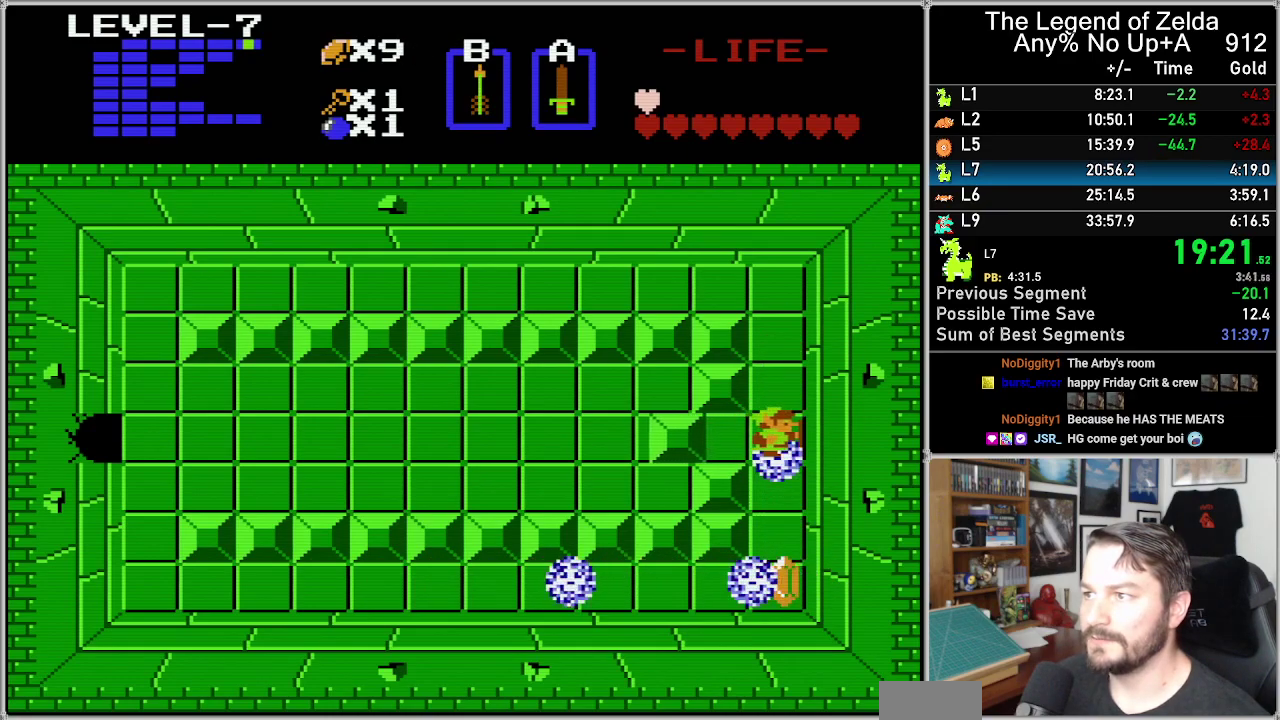
{"buttons": ["DPAD_UP"], "events": [[17, "DPAD_RIGHT", "down"], [150, "DPAD_RIGHT", "up"], [150, "DPAD_UP", "down"]]}
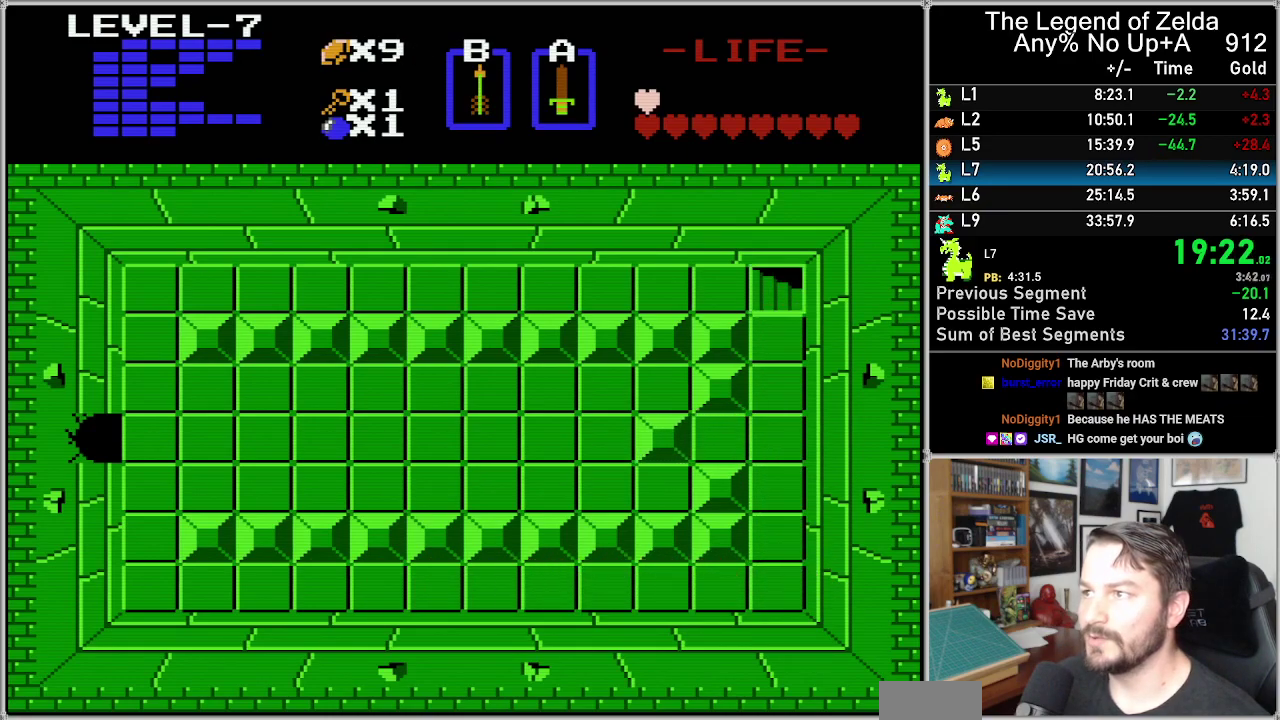
{"buttons": ["DPAD_DOWN"], "events": [[200, "DPAD_UP", "up"], [467, "DPAD_DOWN", "down"]]}
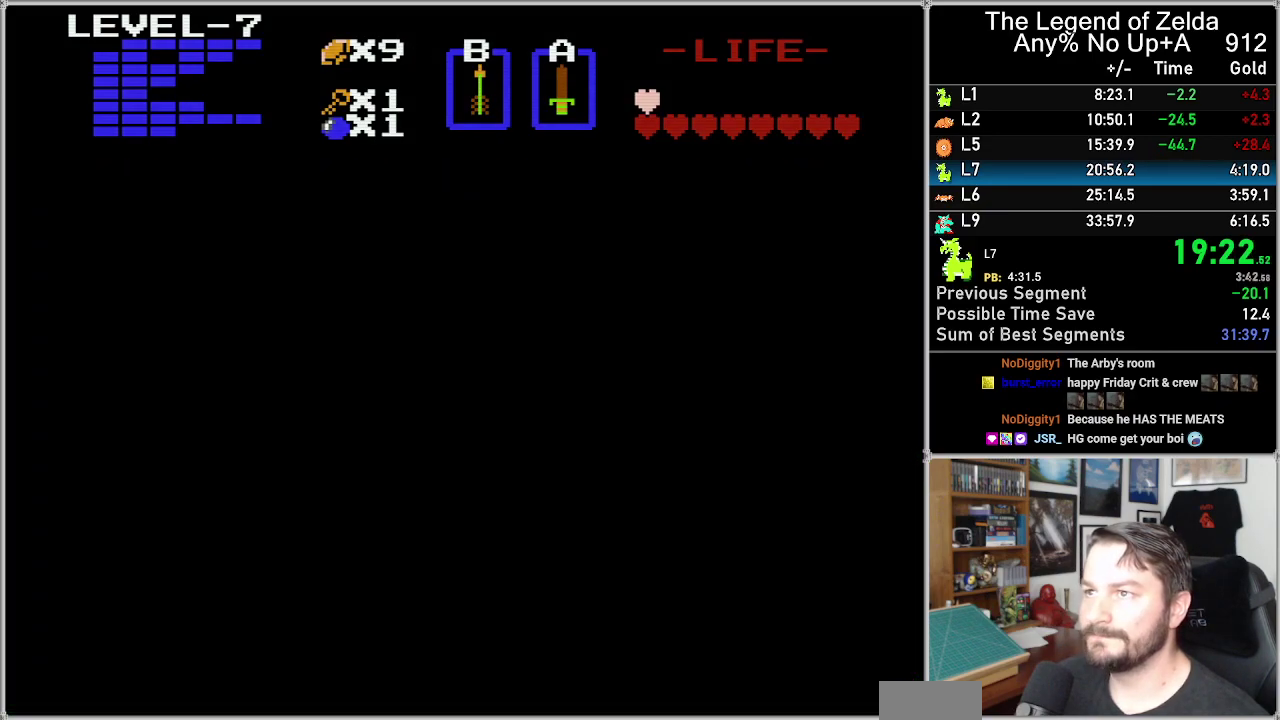
{"buttons": ["DPAD_DOWN"], "events": []}
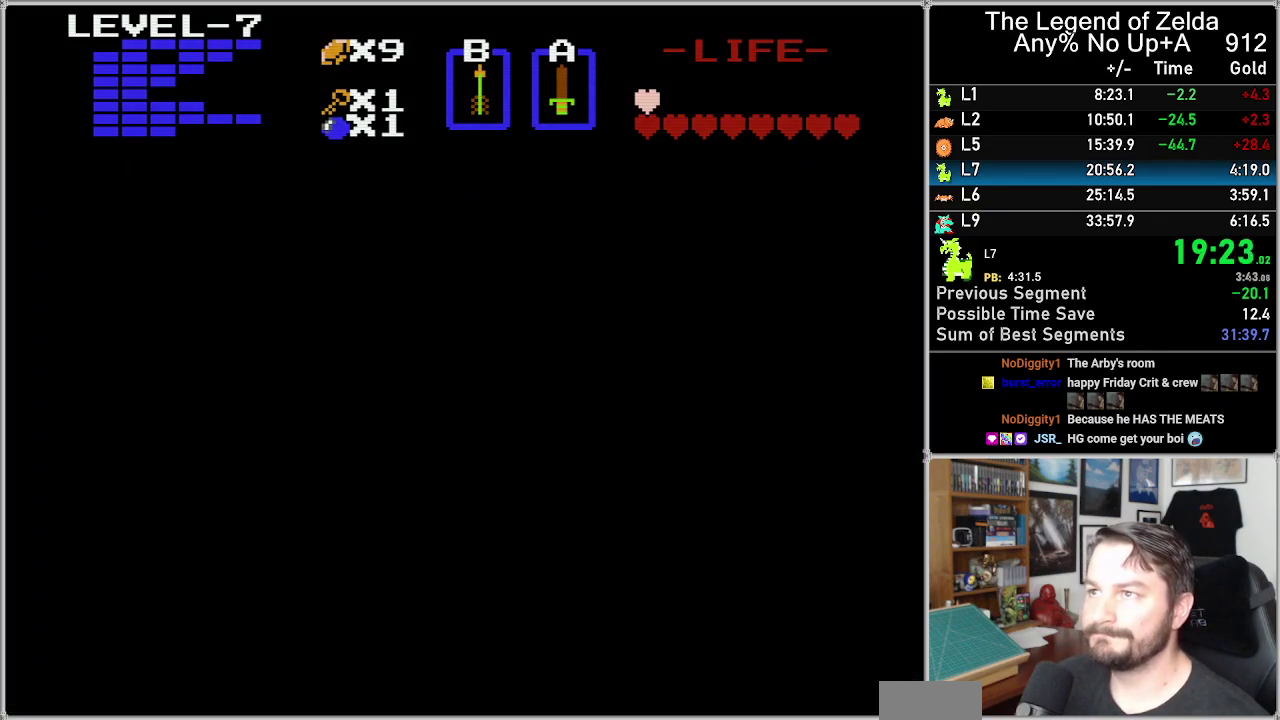
{"buttons": ["DPAD_DOWN"], "events": []}
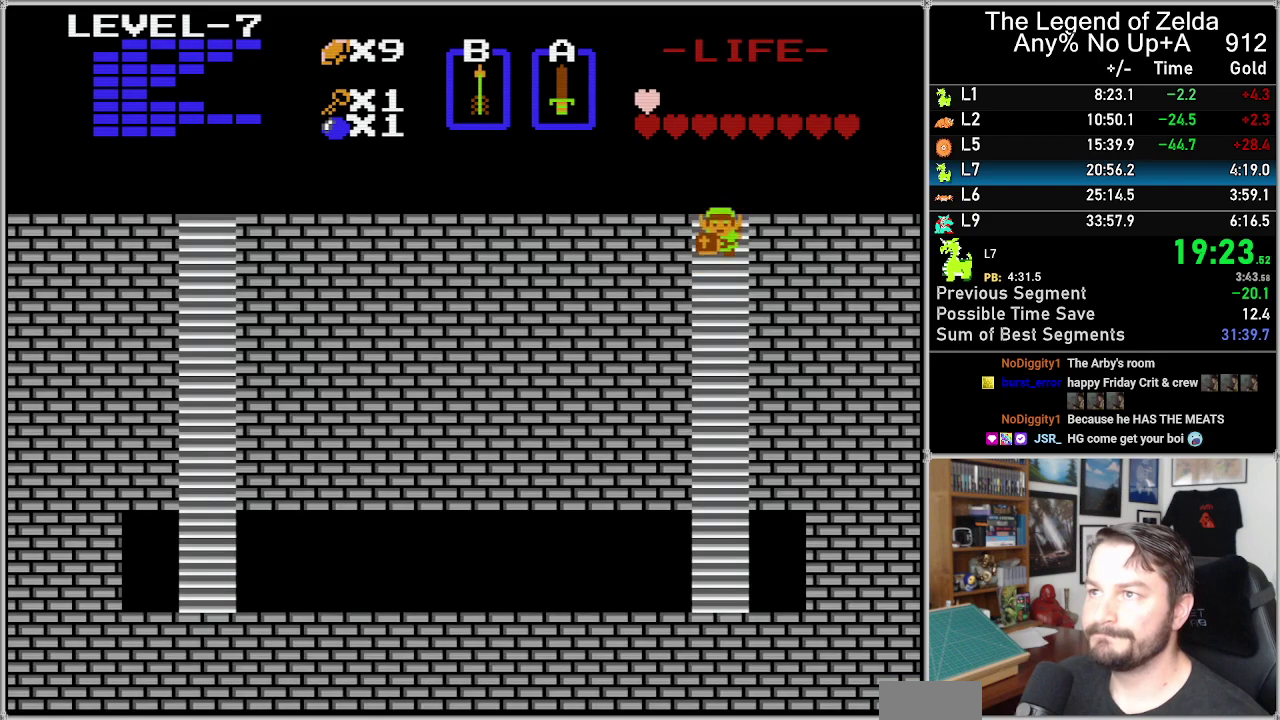
{"buttons": ["DPAD_DOWN"], "events": []}
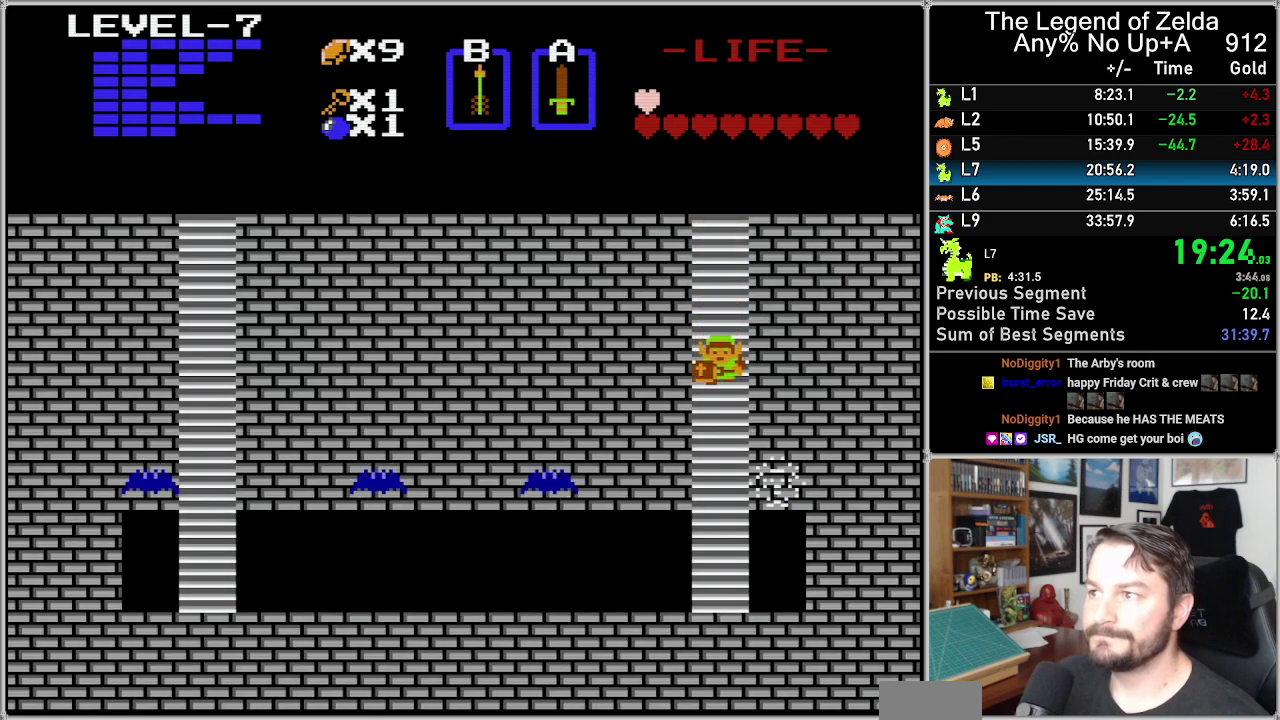
{"buttons": ["DPAD_DOWN"], "events": []}
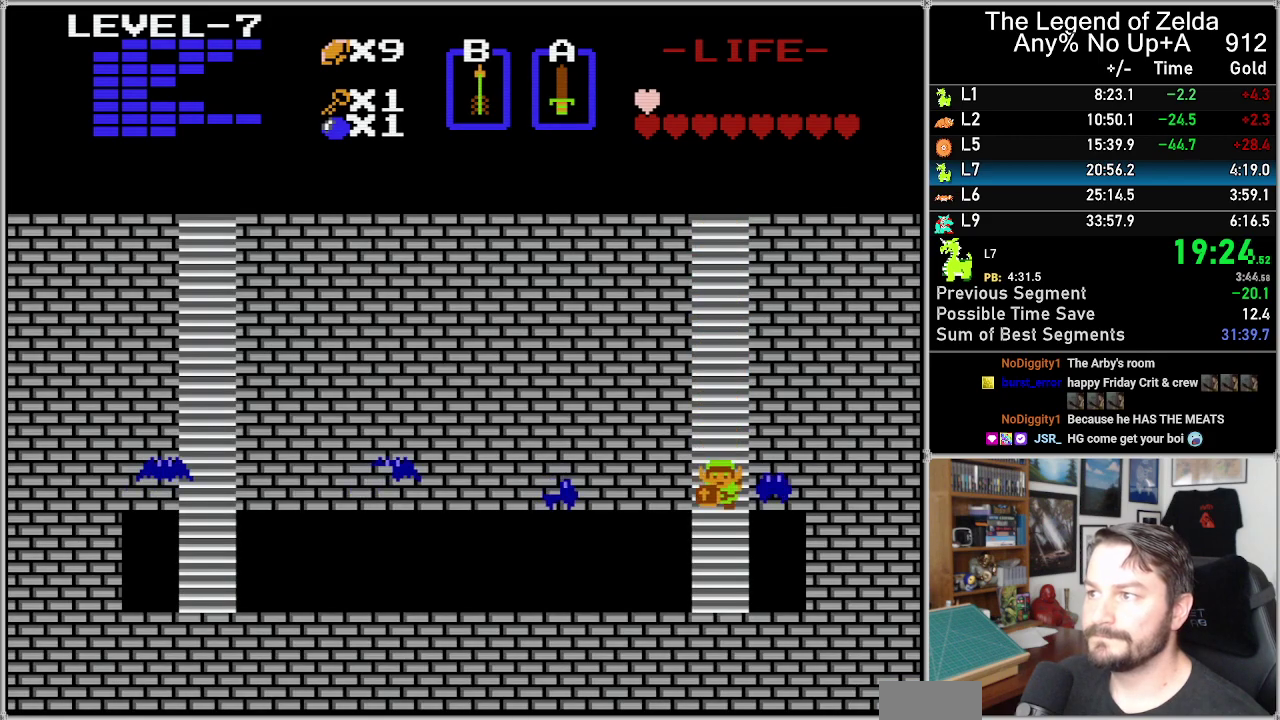
{"buttons": ["DPAD_DOWN"], "events": []}
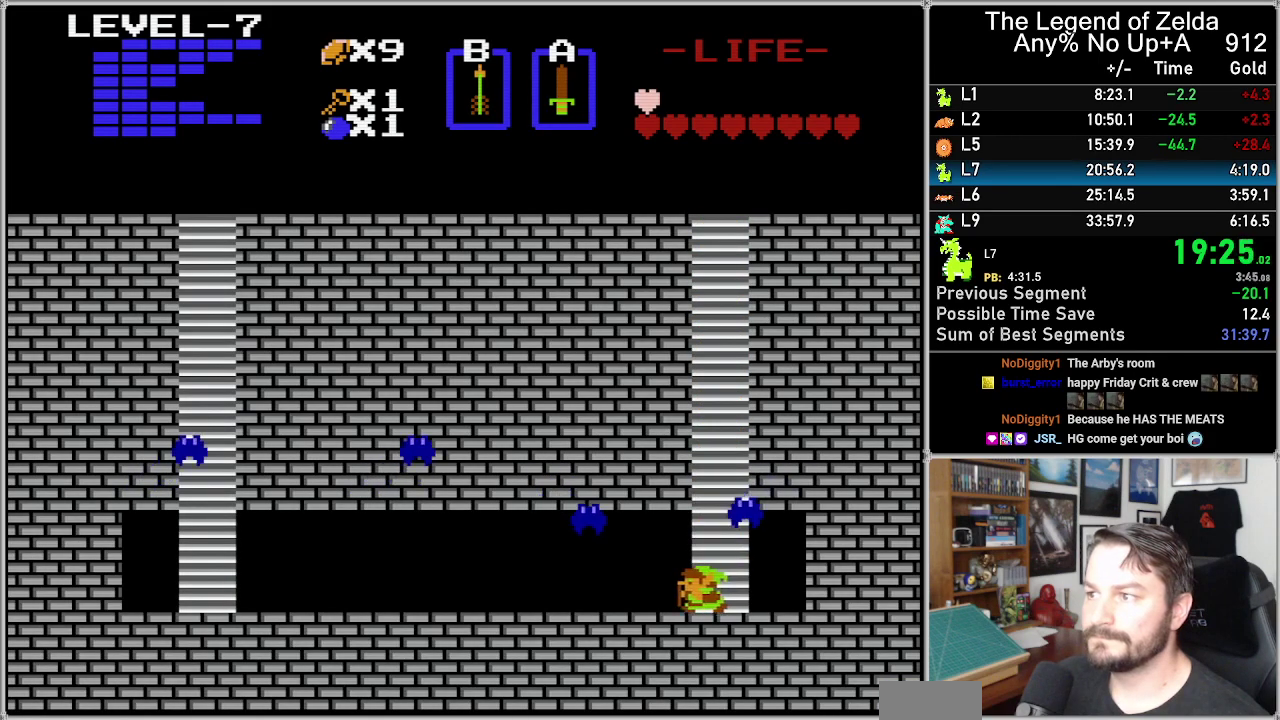
{"buttons": ["DPAD_LEFT"], "events": [[50, "DPAD_LEFT", "down"], [83, "DPAD_DOWN", "up"]]}
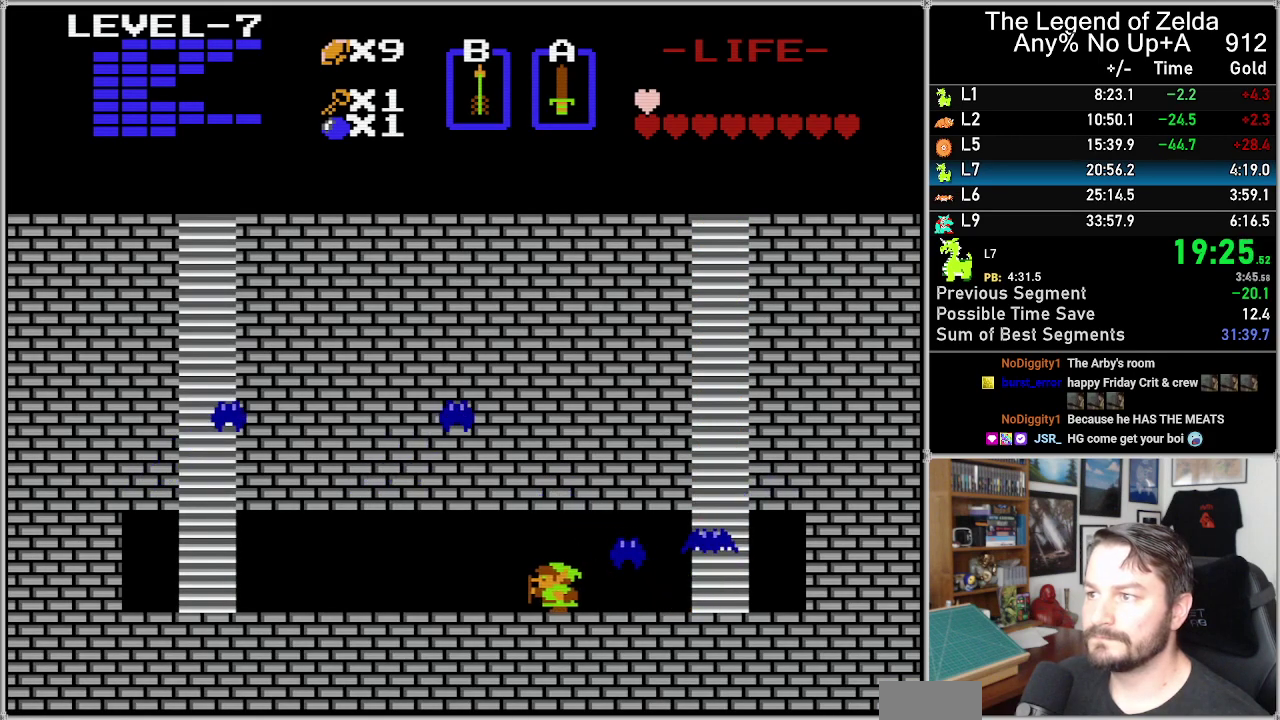
{"buttons": ["DPAD_LEFT"], "events": []}
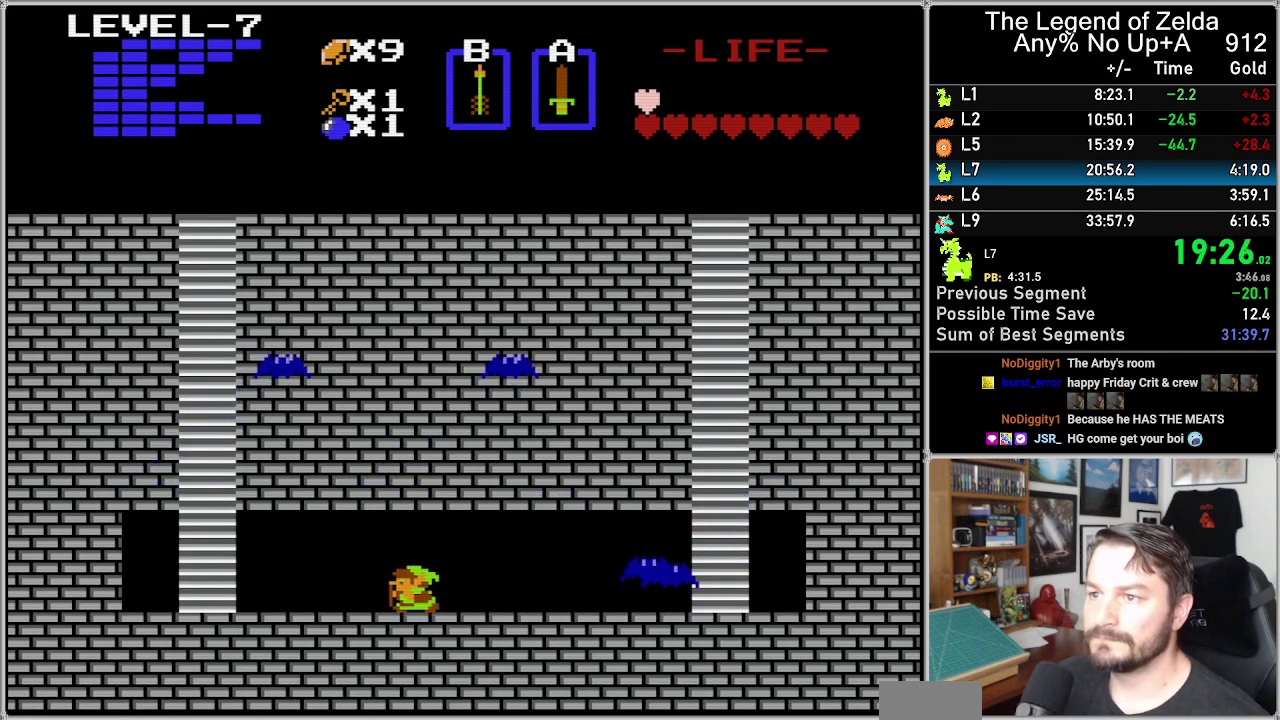
{"buttons": ["DPAD_LEFT"], "events": []}
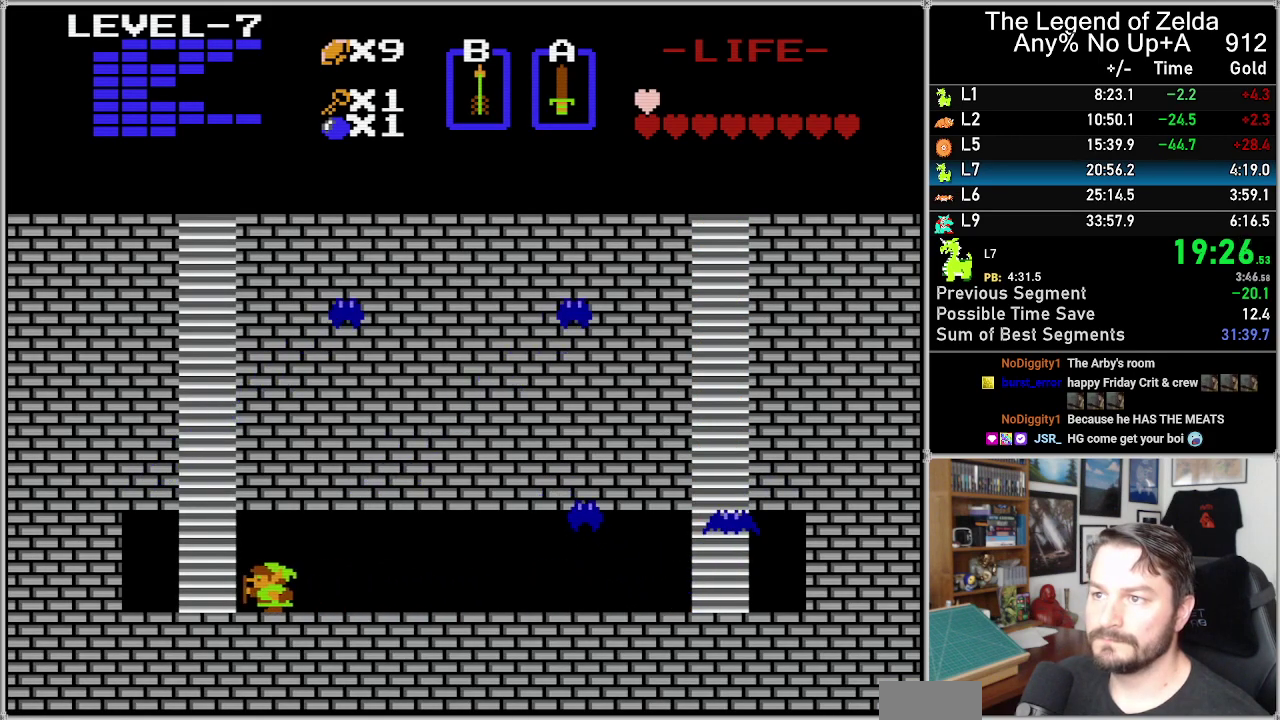
{"buttons": ["DPAD_UP"], "events": [[217, "DPAD_UP", "down"], [283, "DPAD_LEFT", "up"]]}